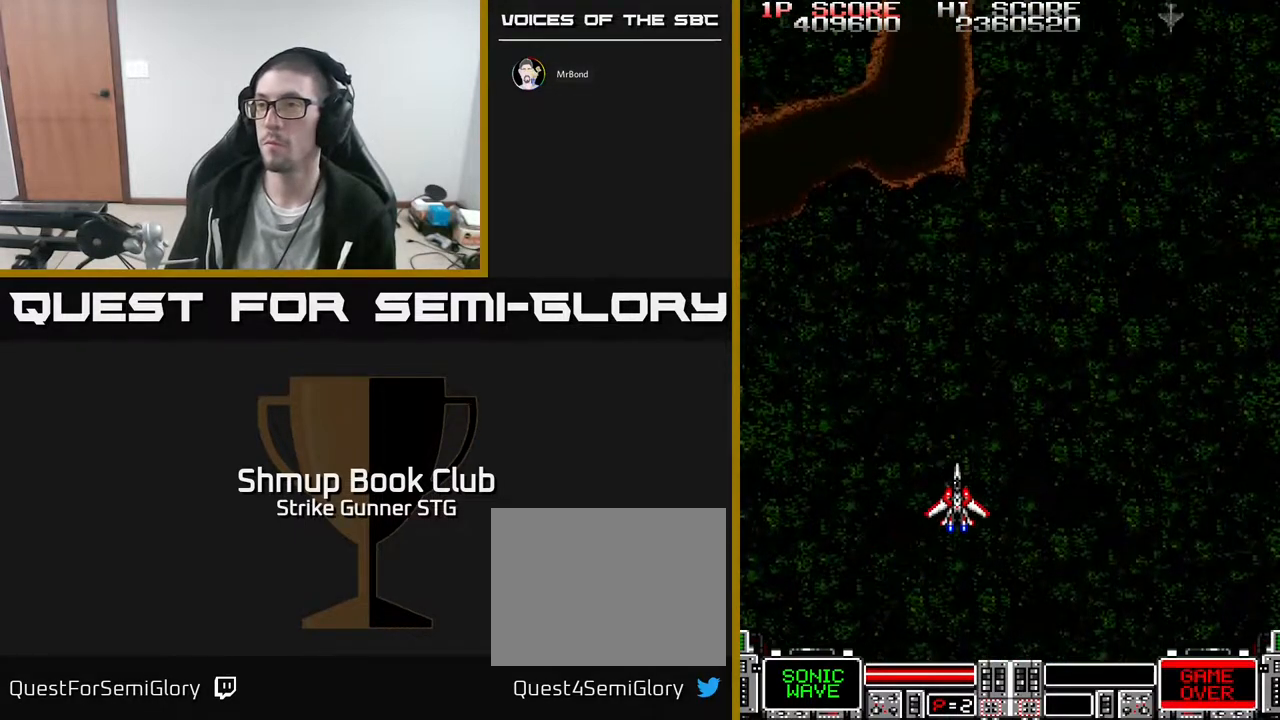
Gameplay with a controller (Xbox layout); each line is a JSON object with the inputs held at the frame after it (dt_ms = milliseconds from this image to that frame). "events" lists button and stick changes between this image and that frame as [ms after this image, input, new state], when the widget could be followed in between. Not read: A HOME SELECT START.
{"dt_ms": 500, "buttons": ["DPAD_UP"], "left_stick": "center", "right_stick": "center", "events": [[383, "DPAD_UP", "down"], [417, "DPAD_RIGHT", "up"]]}
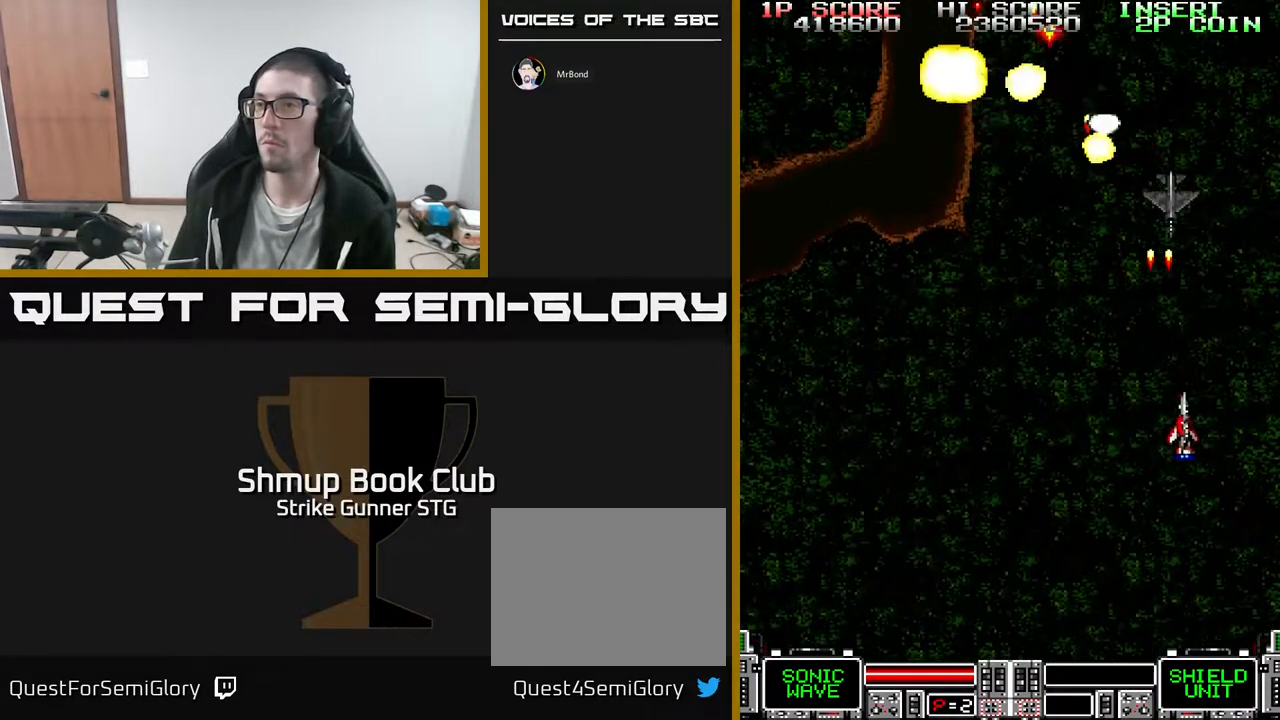
{"dt_ms": 500, "buttons": ["DPAD_LEFT"], "left_stick": "center", "right_stick": "center", "events": [[17, "DPAD_LEFT", "down"], [67, "DPAD_UP", "up"]]}
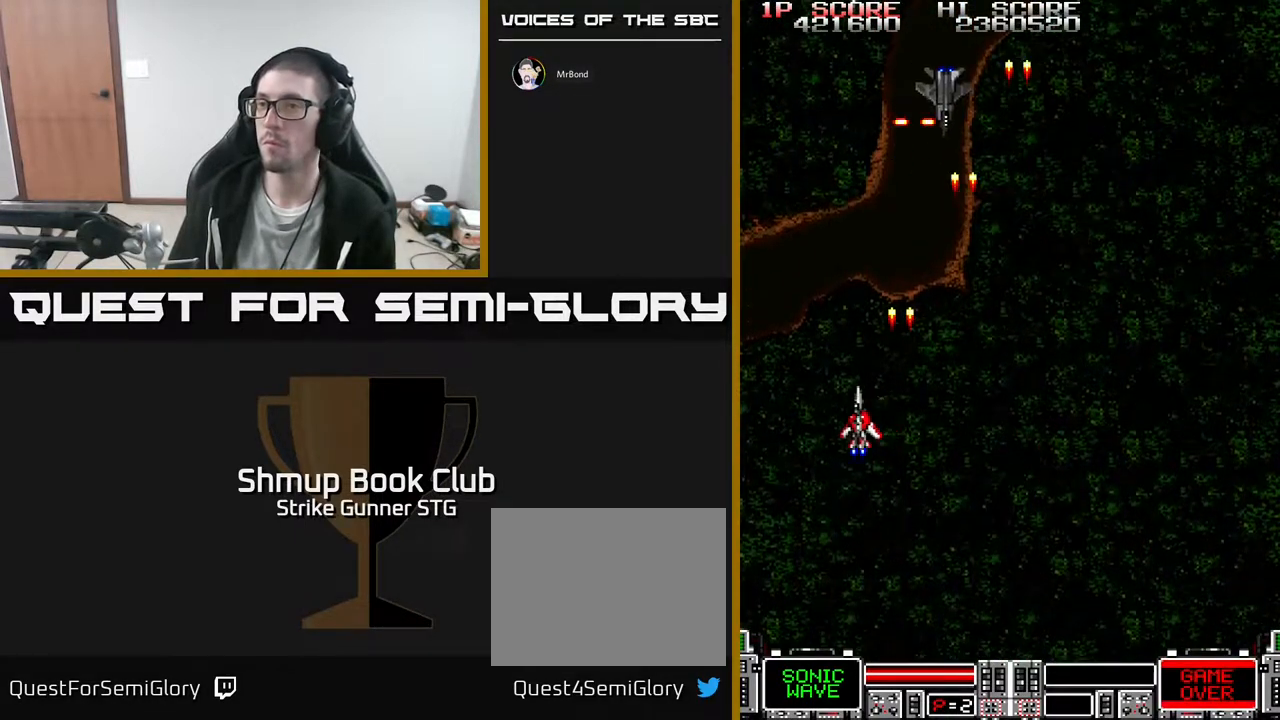
{"dt_ms": 500, "buttons": ["DPAD_RIGHT"], "left_stick": "center", "right_stick": "center", "events": [[50, "DPAD_LEFT", "up"], [67, "DPAD_RIGHT", "down"]]}
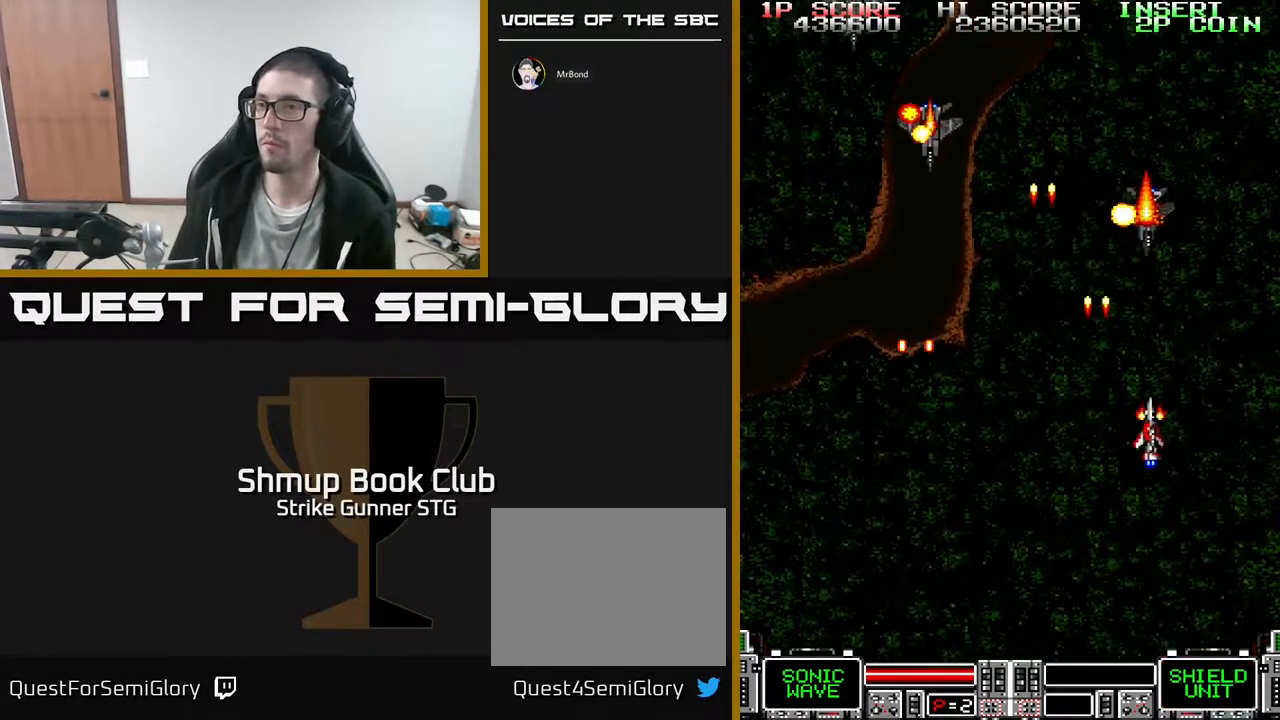
{"dt_ms": 500, "buttons": ["DPAD_LEFT"], "left_stick": "center", "right_stick": "center", "events": [[167, "DPAD_RIGHT", "up"], [217, "DPAD_LEFT", "down"]]}
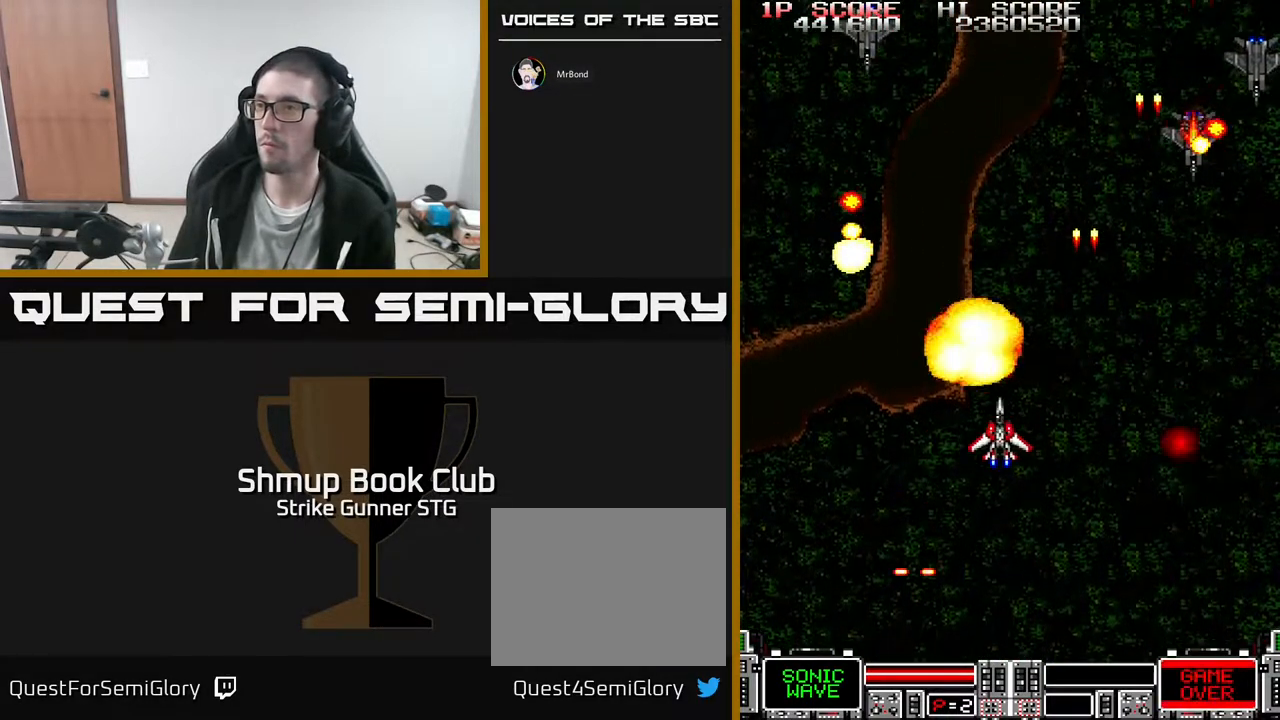
{"dt_ms": 500, "buttons": ["DPAD_RIGHT"], "left_stick": "center", "right_stick": "center", "events": [[100, "DPAD_DOWN", "down"], [100, "DPAD_LEFT", "up"], [200, "DPAD_LEFT", "down"], [317, "DPAD_LEFT", "up"], [350, "DPAD_DOWN", "up"], [350, "DPAD_RIGHT", "down"]]}
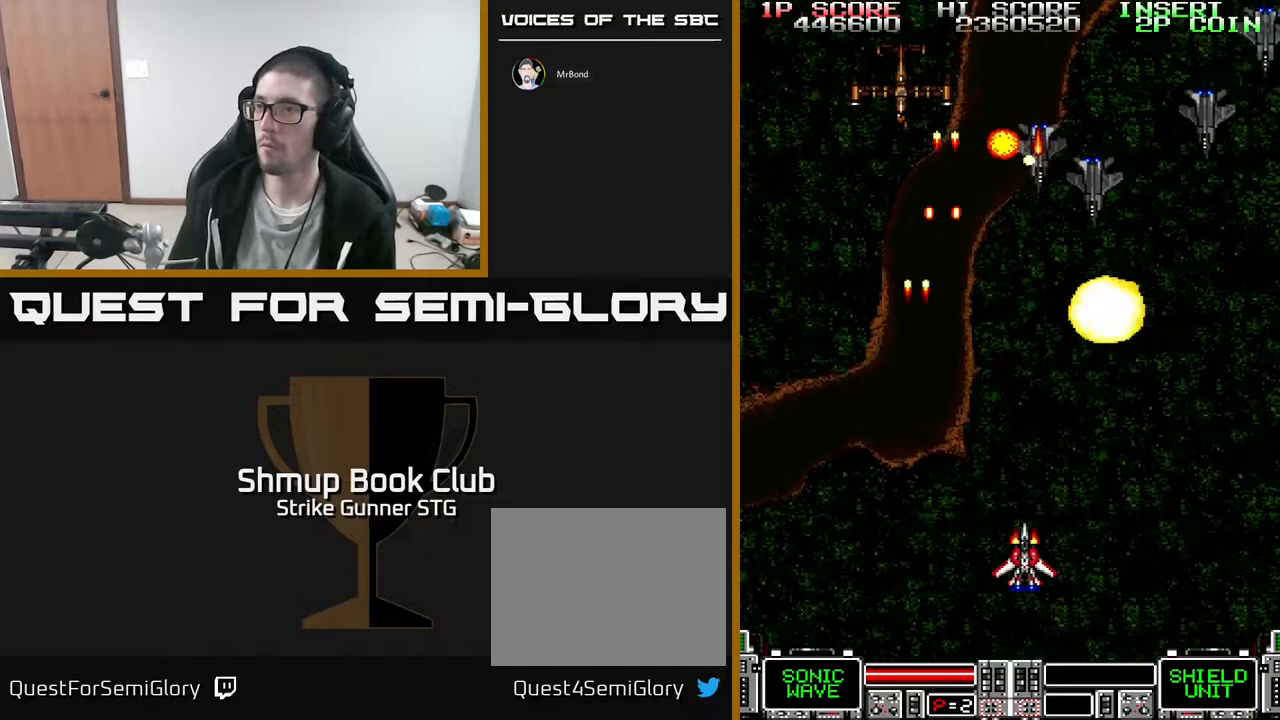
{"dt_ms": 500, "buttons": ["DPAD_DOWN", "DPAD_RIGHT"], "left_stick": "center", "right_stick": "center", "events": [[50, "DPAD_UP", "down"], [200, "DPAD_RIGHT", "up"], [250, "DPAD_LEFT", "down"], [267, "DPAD_UP", "up"], [417, "DPAD_DOWN", "down"], [467, "DPAD_LEFT", "up"], [500, "DPAD_RIGHT", "down"]]}
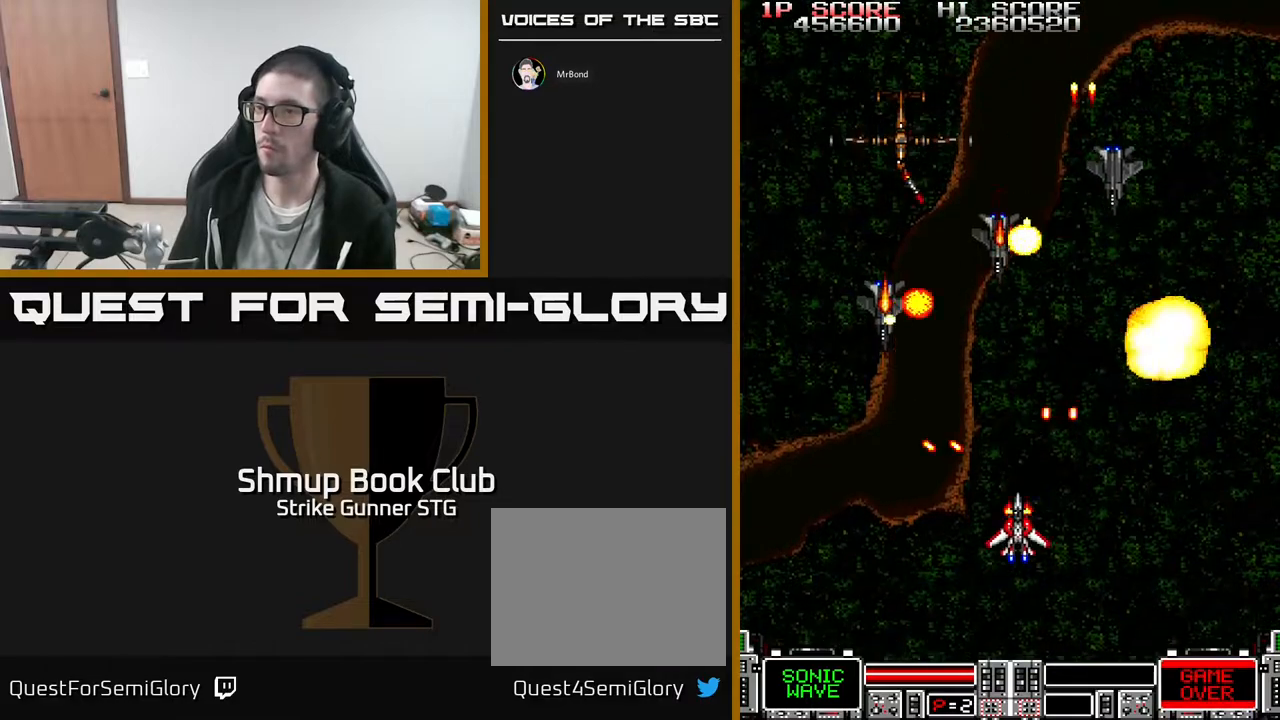
{"dt_ms": 1000, "buttons": ["DPAD_LEFT"], "left_stick": "center", "right_stick": "center"}
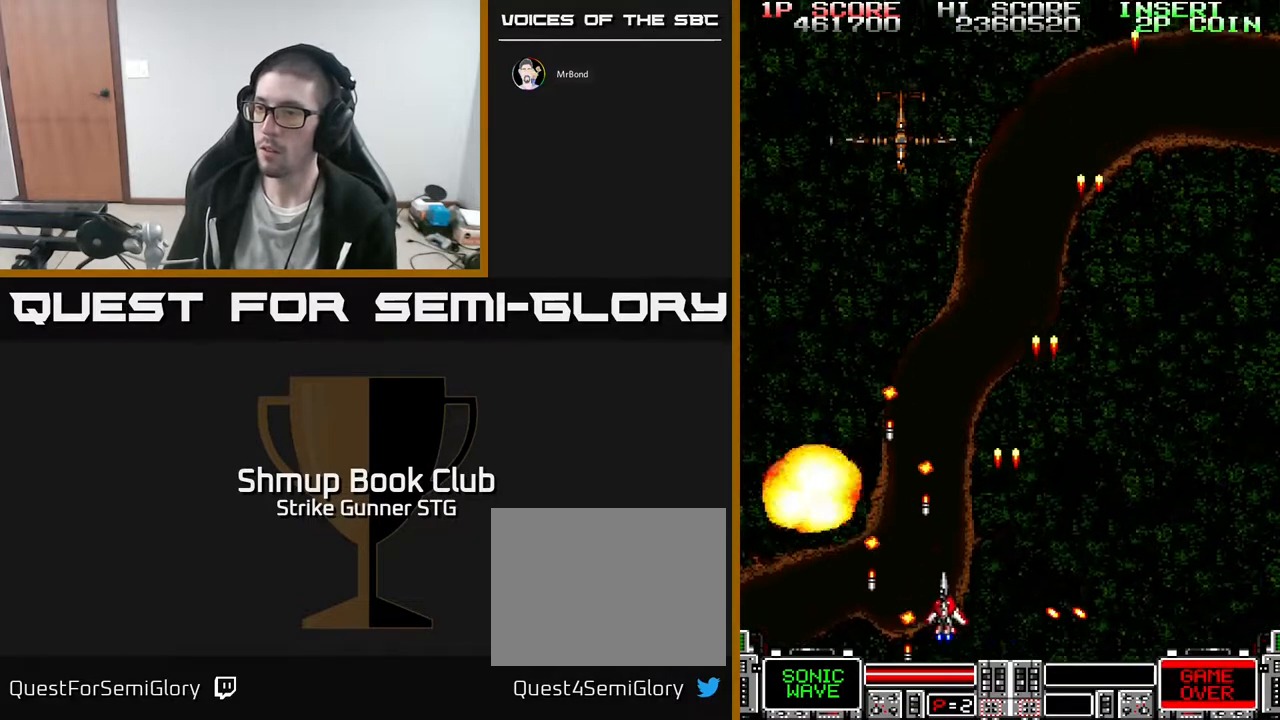
{"dt_ms": 1000, "buttons": ["DPAD_DOWN"], "left_stick": "center", "right_stick": "center"}
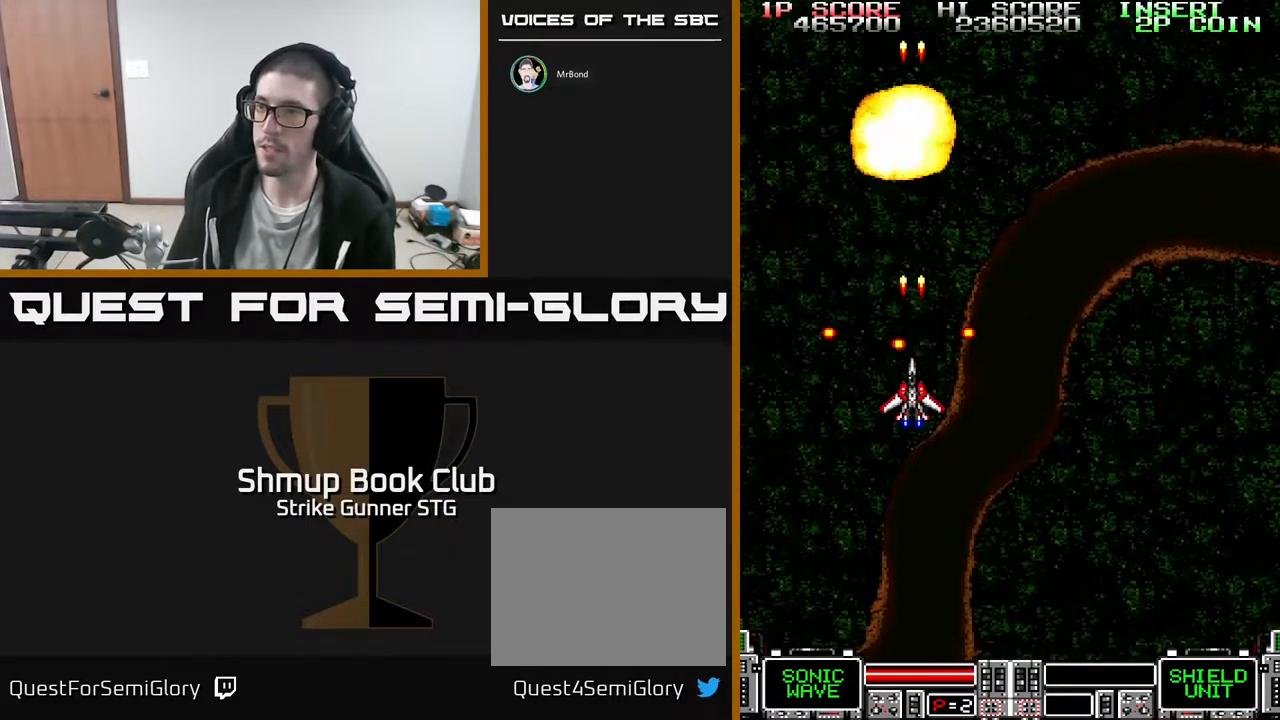
{"dt_ms": 500, "buttons": [], "left_stick": "center", "right_stick": "center", "events": [[333, "DPAD_RIGHT", "down"], [383, "DPAD_DOWN", "up"], [417, "DPAD_UP", "down"], [433, "DPAD_RIGHT", "up"], [467, "DPAD_UP", "up"]]}
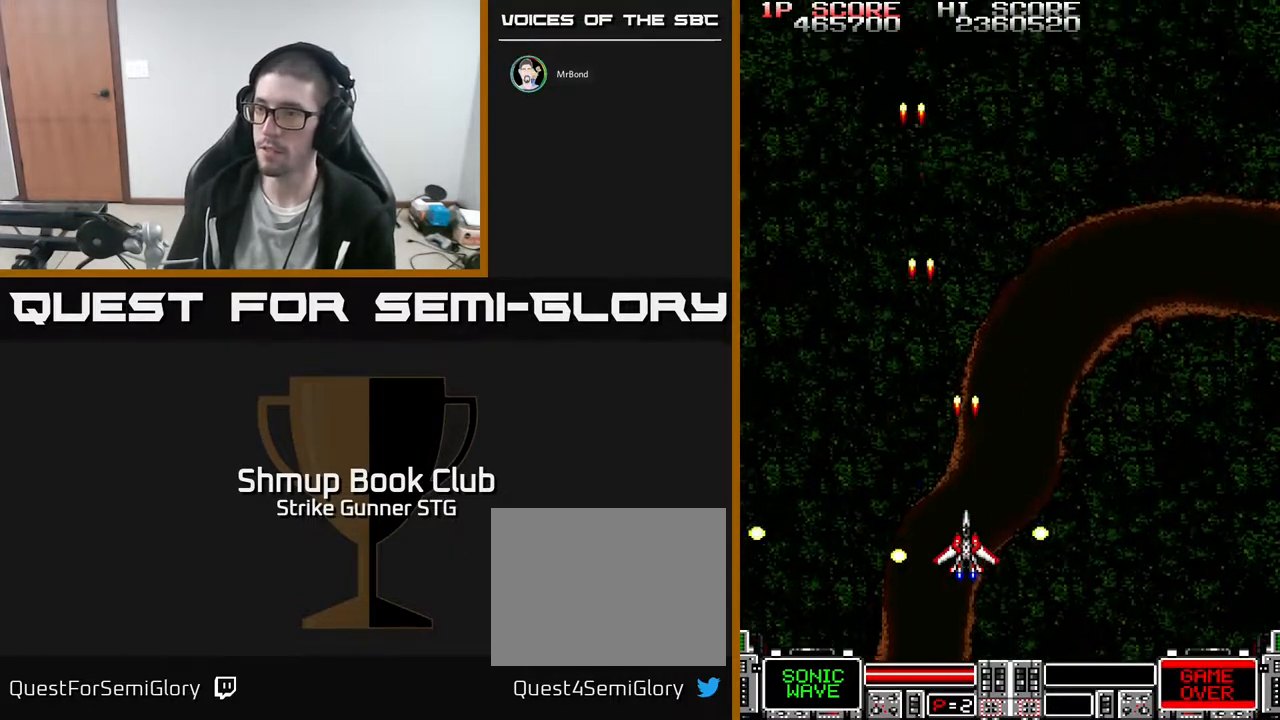
{"dt_ms": 500, "buttons": ["DPAD_UP", "DPAD_RIGHT"], "left_stick": "center", "right_stick": "center", "events": [[183, "DPAD_UP", "down"], [417, "DPAD_RIGHT", "down"]]}
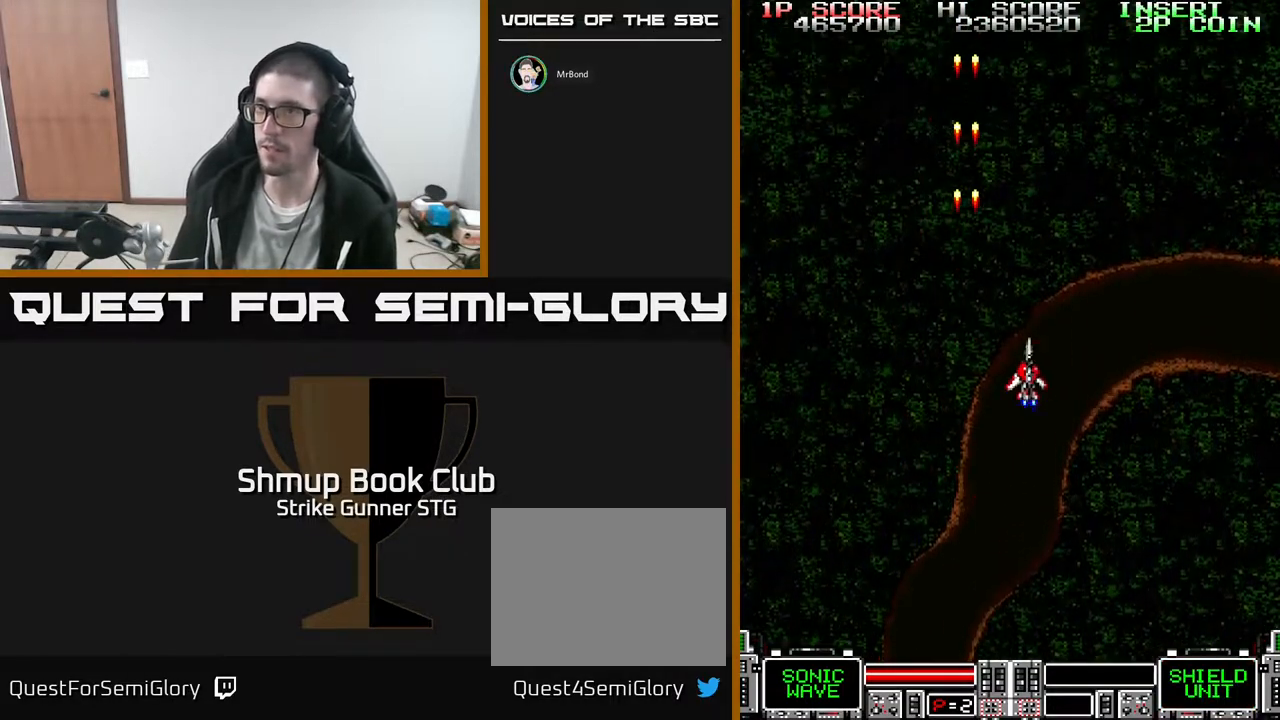
{"dt_ms": 500, "buttons": ["DPAD_DOWN", "DPAD_RIGHT"], "left_stick": "center", "right_stick": "center", "events": [[267, "DPAD_UP", "up"], [367, "DPAD_DOWN", "down"]]}
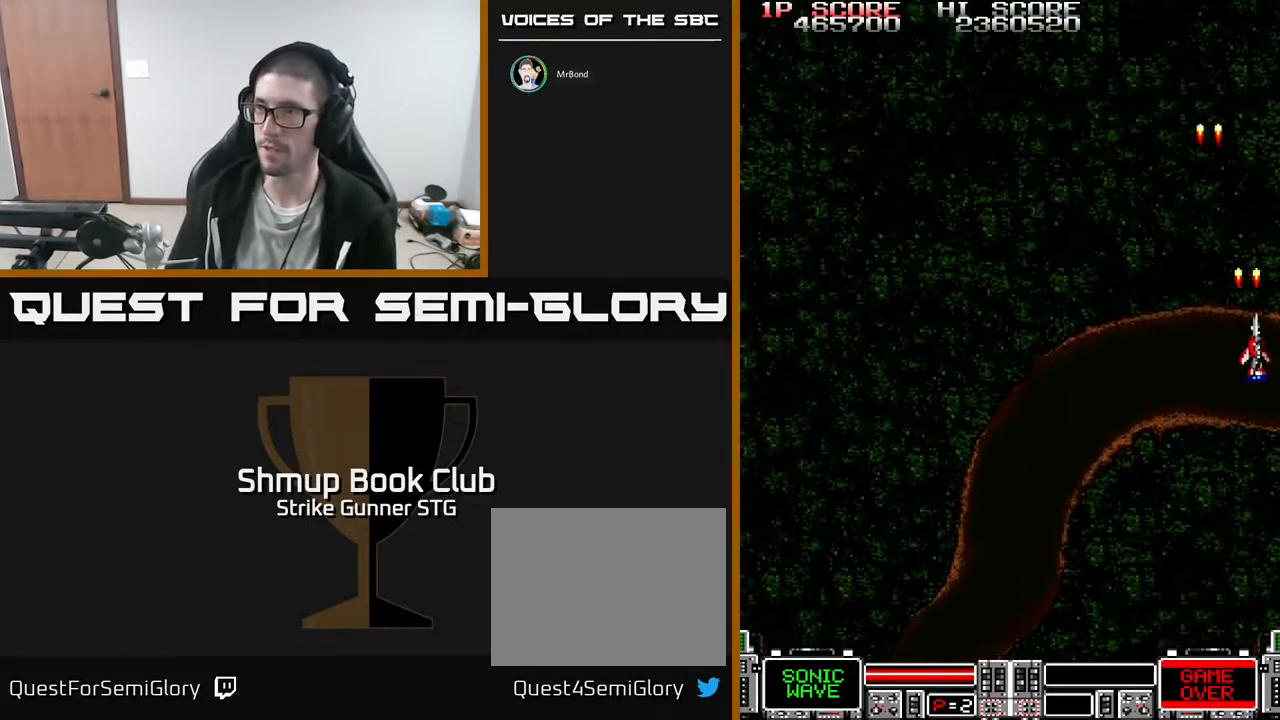
{"dt_ms": 500, "buttons": ["DPAD_LEFT"], "left_stick": "center", "right_stick": "center", "events": [[133, "DPAD_RIGHT", "up"], [217, "DPAD_DOWN", "up"], [233, "DPAD_LEFT", "down"]]}
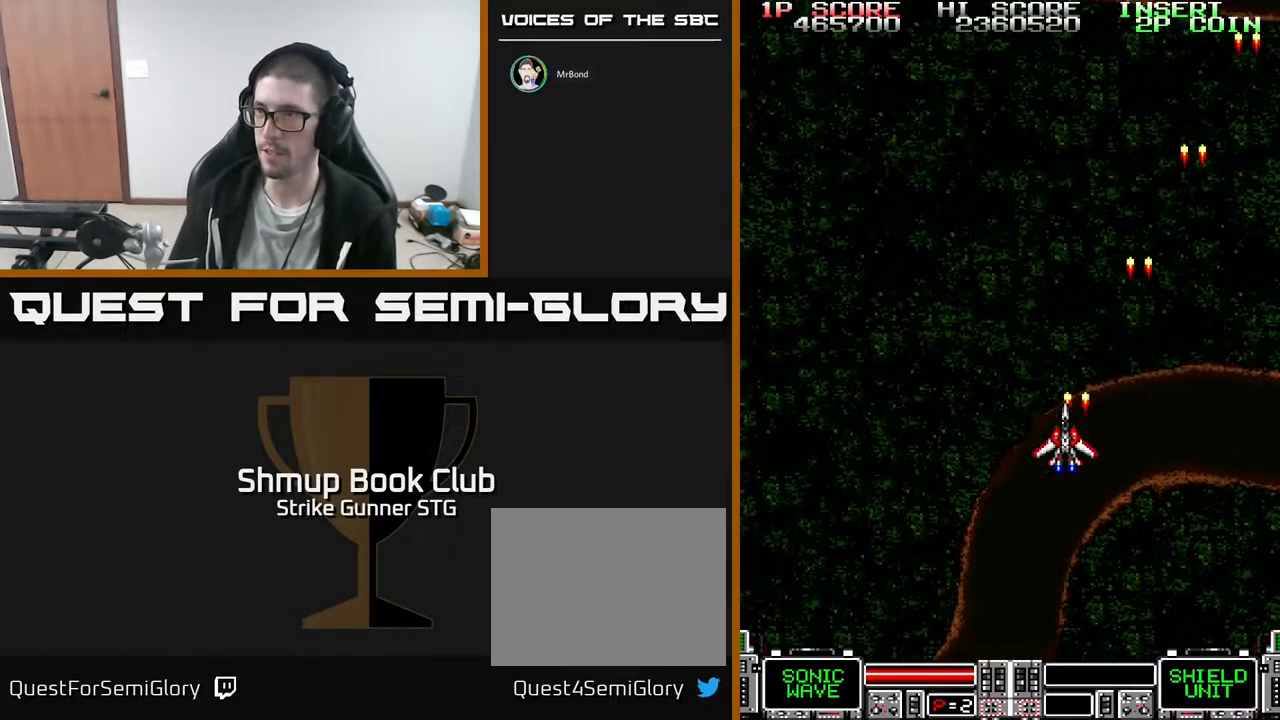
{"dt_ms": 500, "buttons": ["DPAD_RIGHT"], "left_stick": "center", "right_stick": "center", "events": [[283, "DPAD_LEFT", "up"], [317, "DPAD_RIGHT", "down"]]}
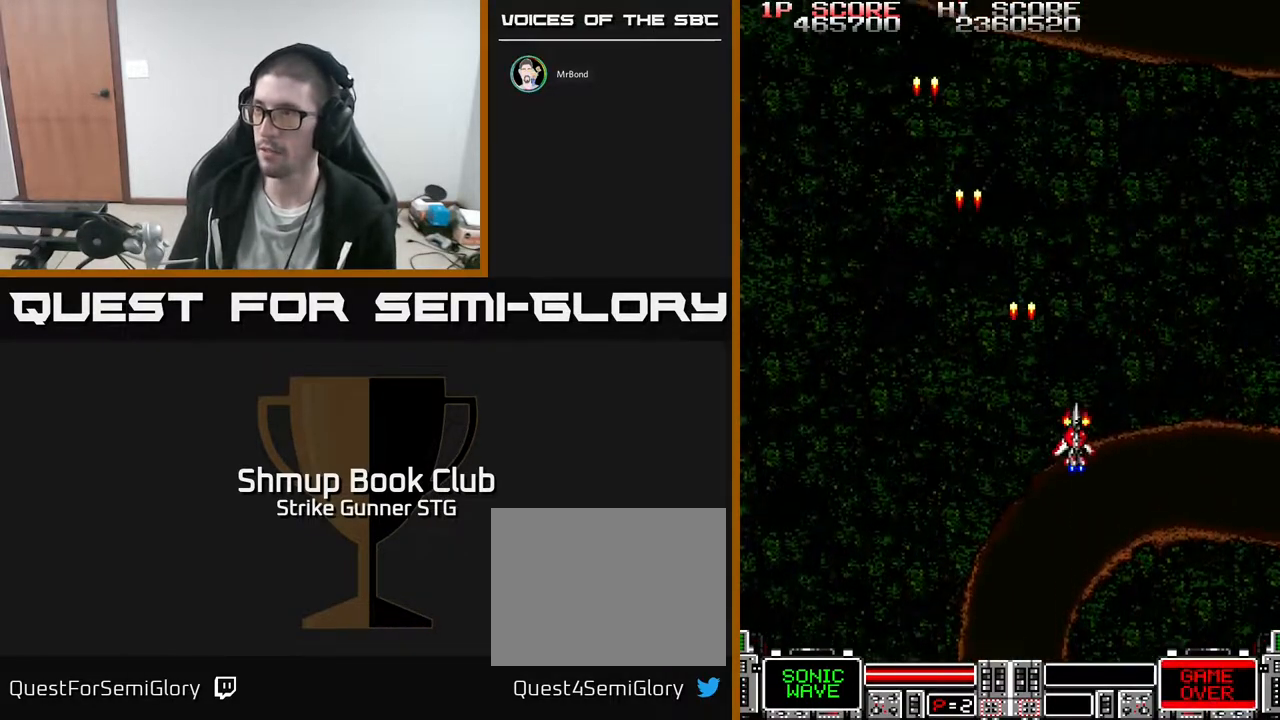
{"dt_ms": 500, "buttons": ["DPAD_LEFT"], "left_stick": "center", "right_stick": "center", "events": [[367, "DPAD_RIGHT", "up"], [417, "DPAD_LEFT", "down"]]}
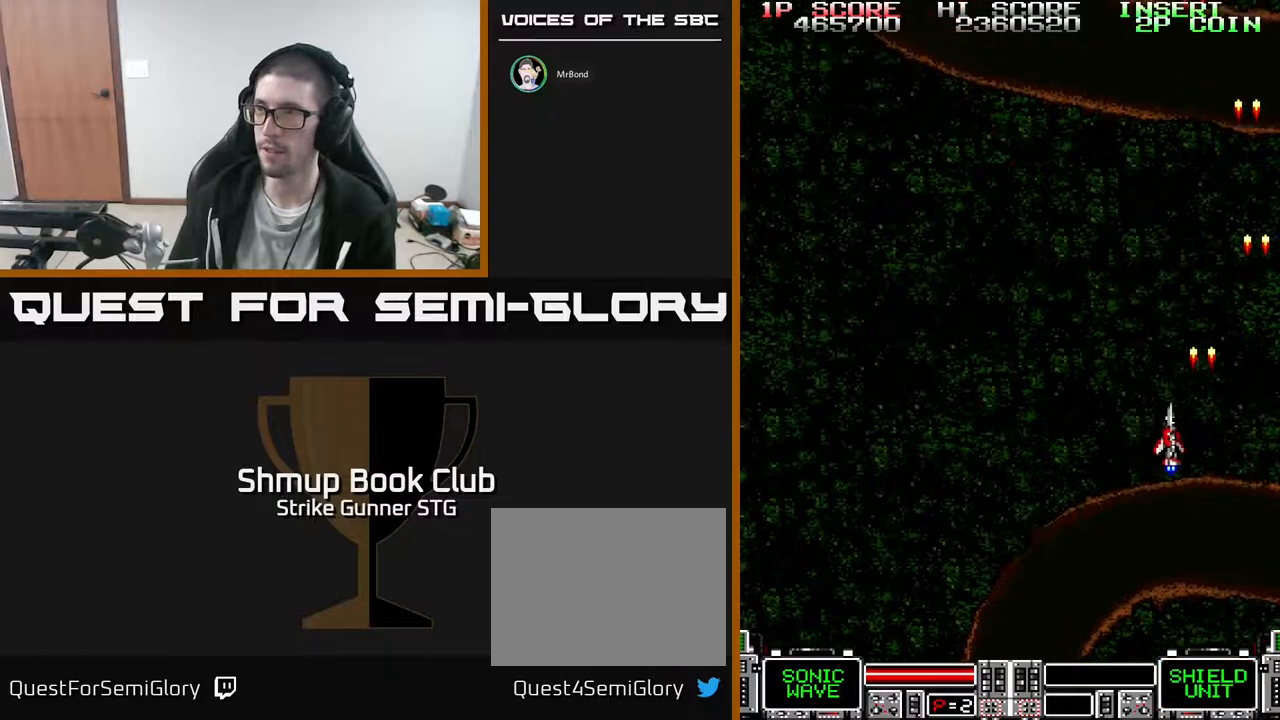
{"dt_ms": 1000, "buttons": ["DPAD_LEFT"], "left_stick": "center", "right_stick": "center"}
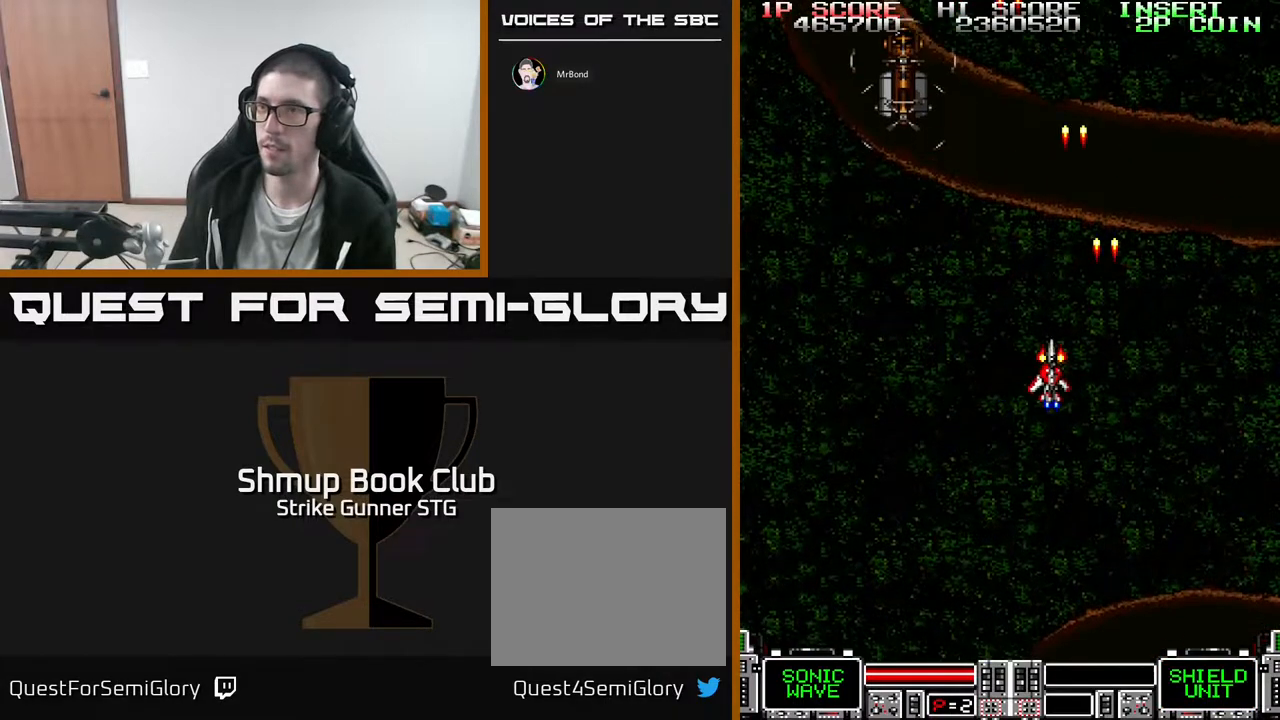
{"dt_ms": 1000, "buttons": [], "left_stick": "center", "right_stick": "center"}
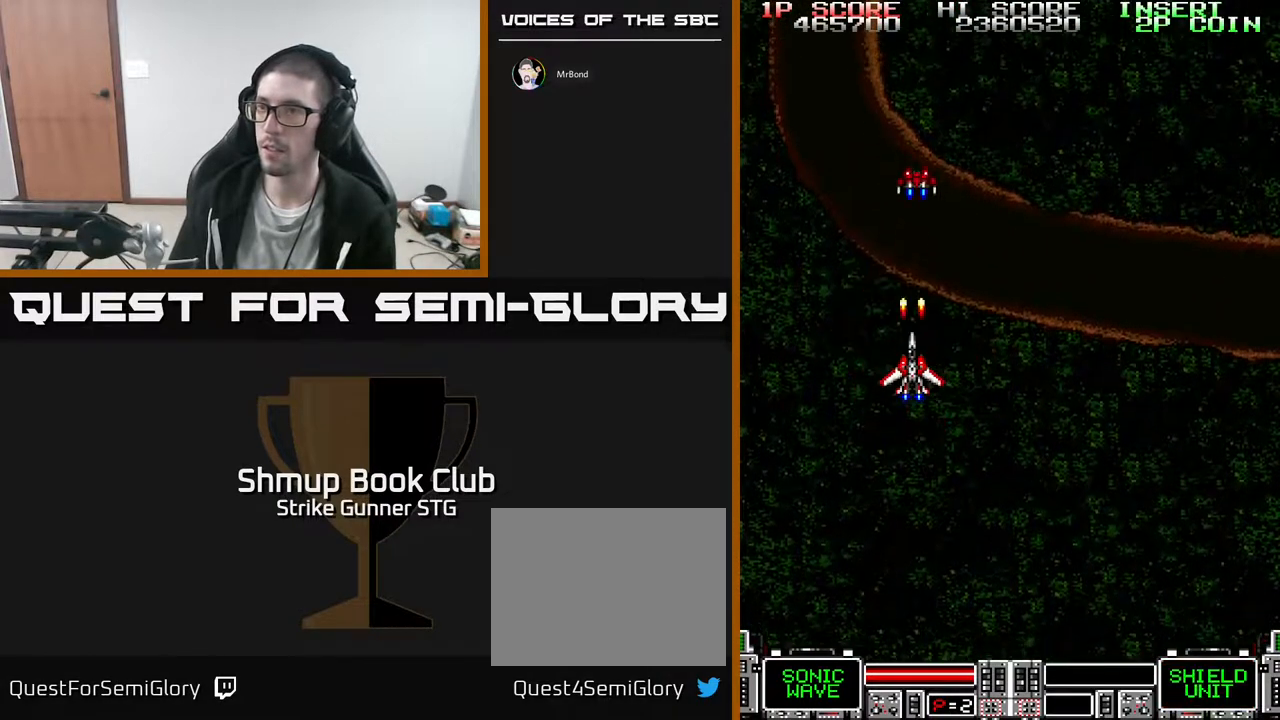
{"dt_ms": 1000, "buttons": [], "left_stick": "center", "right_stick": "center"}